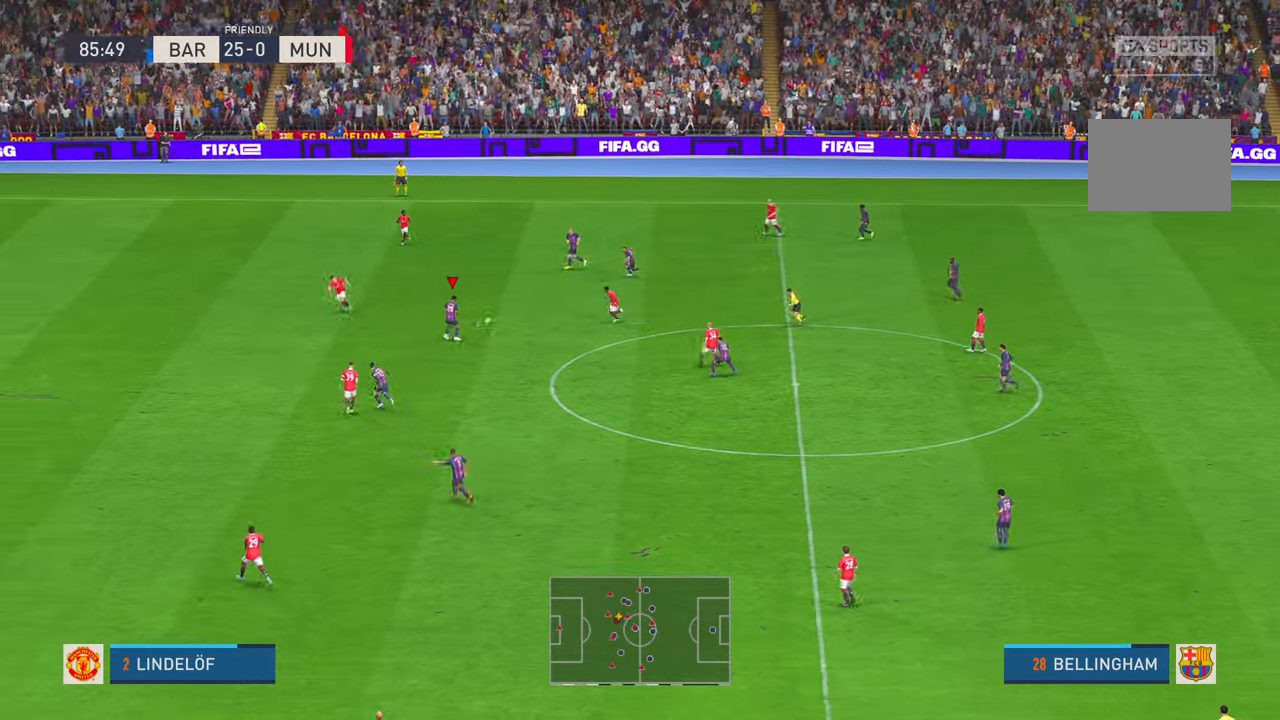
Gameplay with a controller (Xbox layout); each line is a JSON object with the inputs held at the frame after it. "events" lists button and stick changes between this image and that frame as [ms after this image, input, new state], when the widget could be followed in between. Not read: L3 R3.
{"buttons": ["R2"], "left_stick": "down", "right_stick": "center", "events": []}
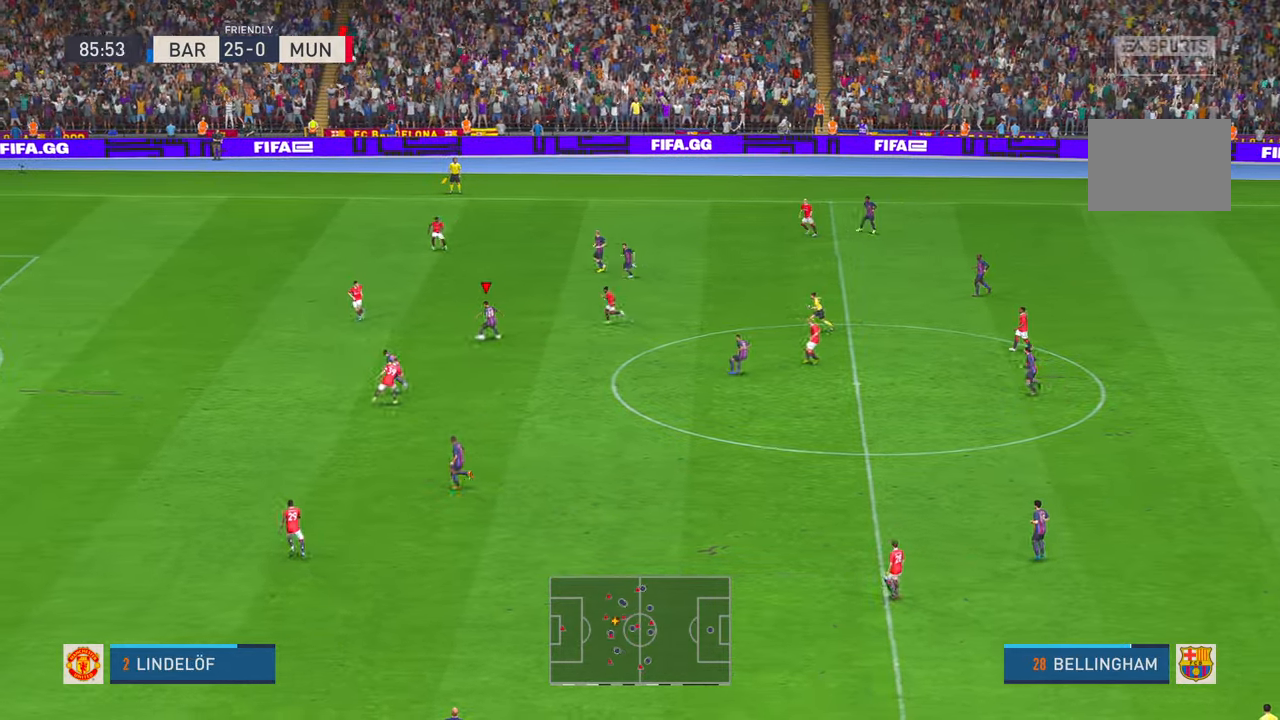
{"buttons": ["R2"], "left_stick": "down", "right_stick": "center", "events": []}
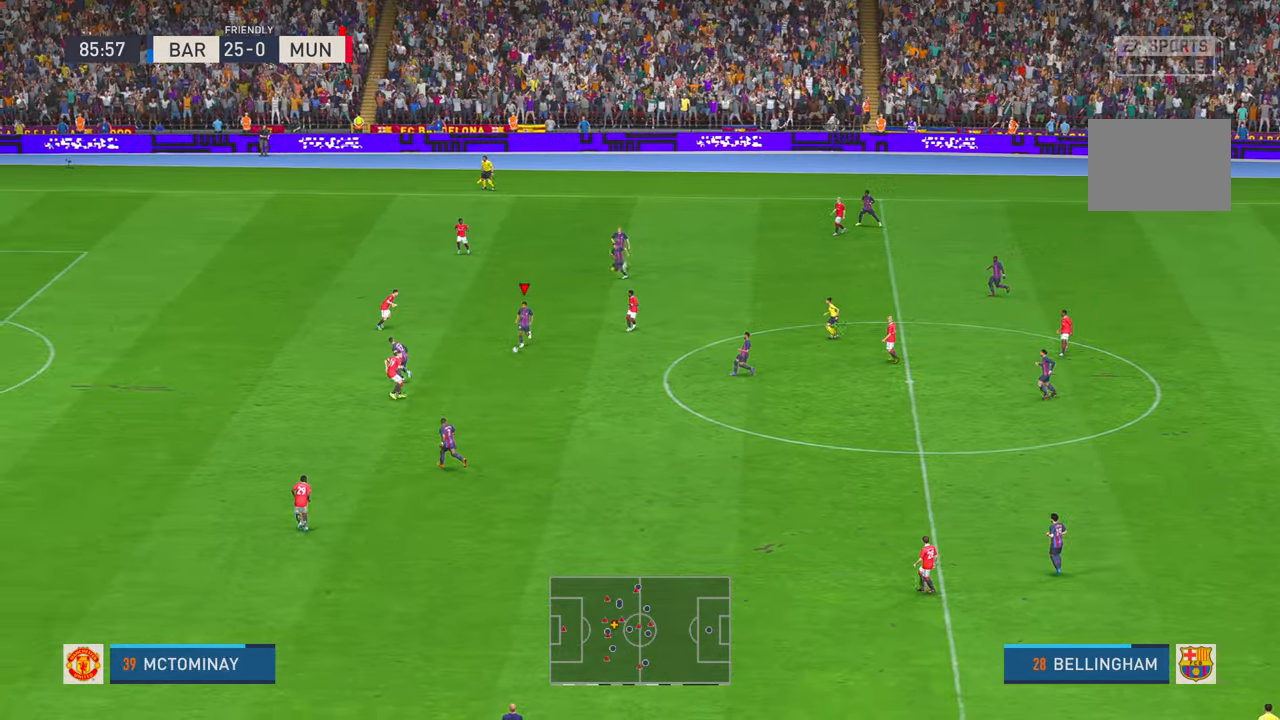
{"buttons": ["R2"], "left_stick": "down-left", "right_stick": "center", "events": [[16, "L1", "down"], [116, "L1", "up"], [183, "left_stick", "down-left"], [216, "Y", "down"], [383, "Y", "up"]]}
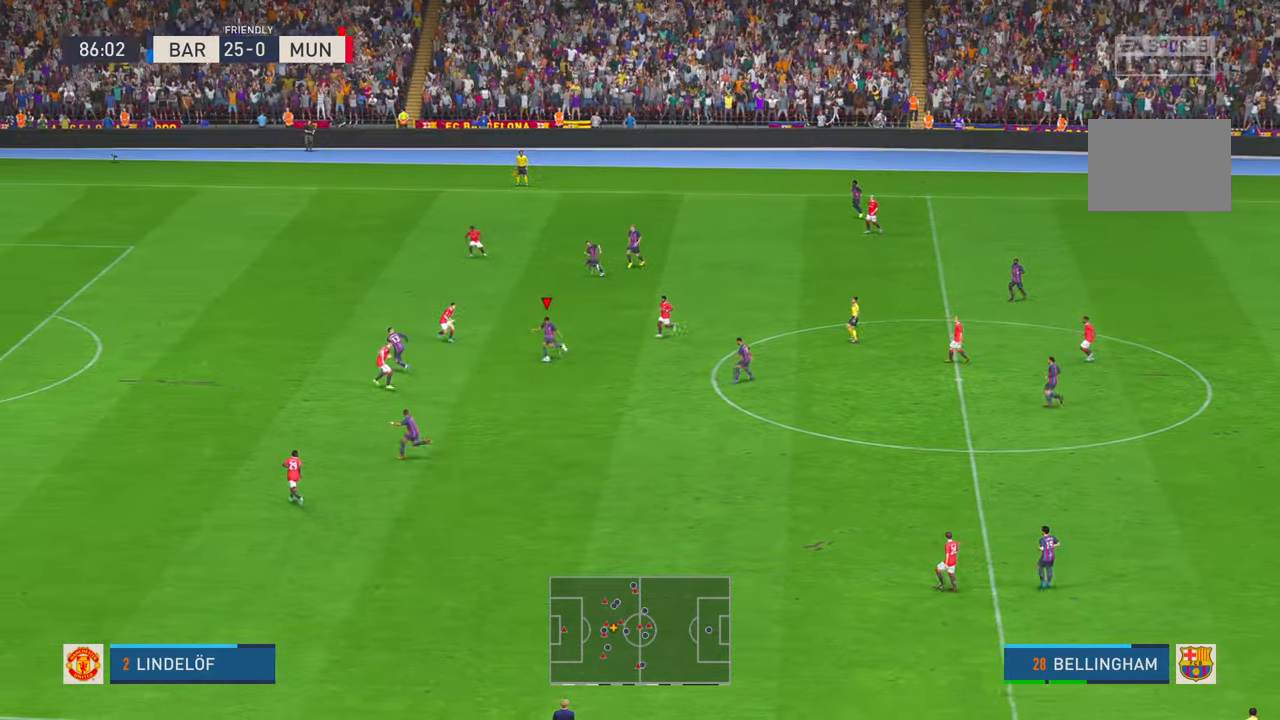
{"buttons": ["R2"], "left_stick": "left", "right_stick": "center", "events": [[316, "left_stick", "left"]]}
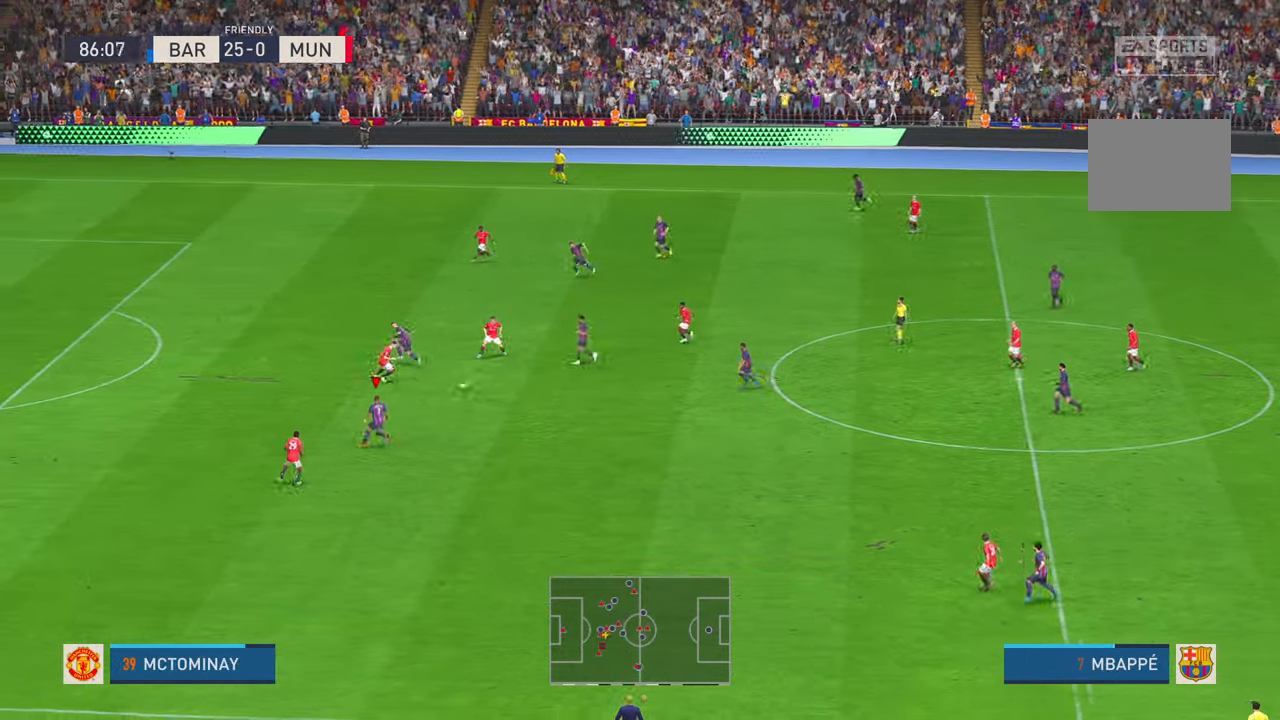
{"buttons": ["R2"], "left_stick": "left", "right_stick": "center", "events": [[383, "R2", "up"], [483, "R2", "down"]]}
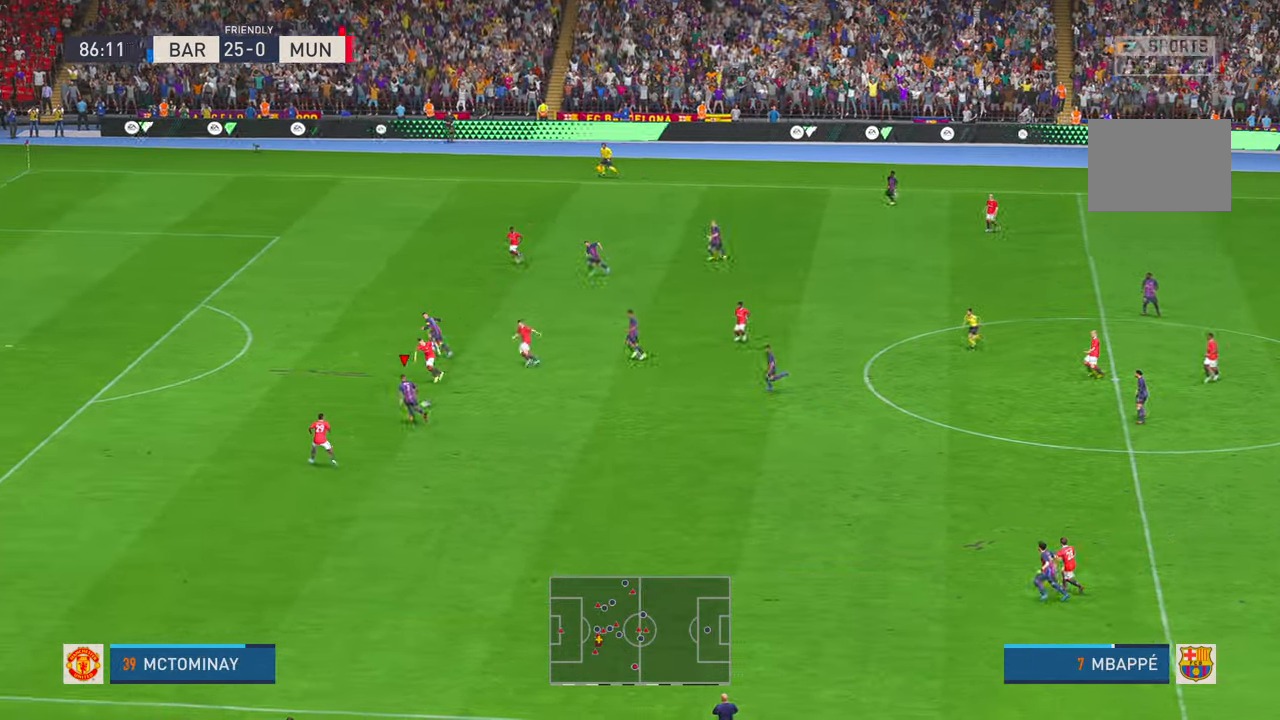
{"buttons": ["R2"], "left_stick": "left", "right_stick": "center", "events": [[350, "R1", "down"], [400, "R1", "up"]]}
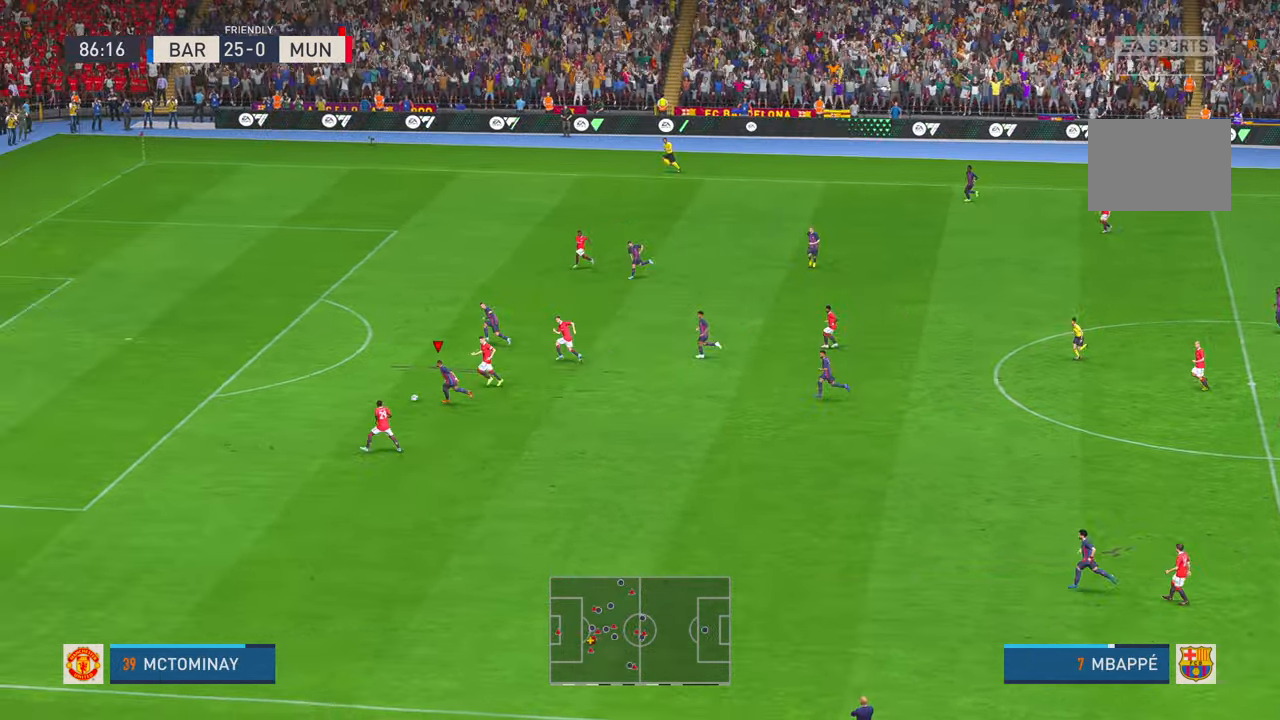
{"buttons": ["R2"], "left_stick": "left", "right_stick": "center", "events": [[350, "R2", "up"], [433, "R2", "down"]]}
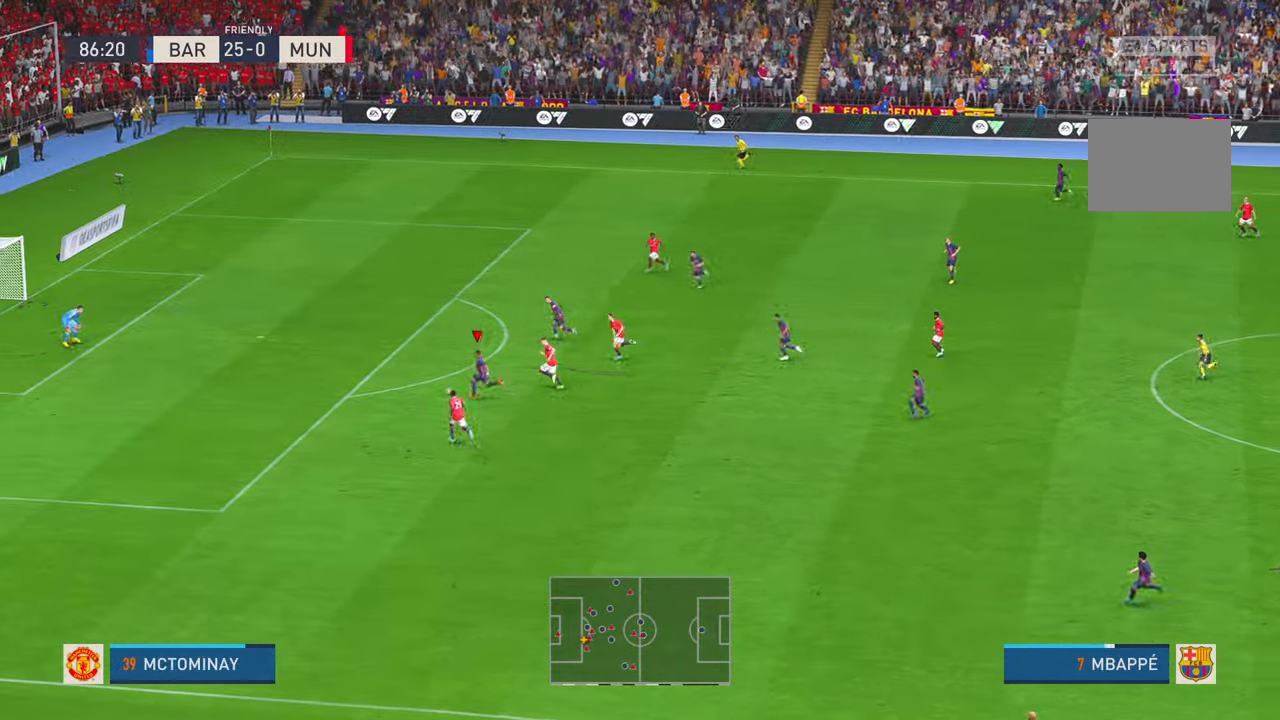
{"buttons": ["R2"], "left_stick": "left", "right_stick": "center", "events": [[116, "R2", "up"], [166, "R2", "down"], [400, "R2", "up"], [416, "R2", "down"]]}
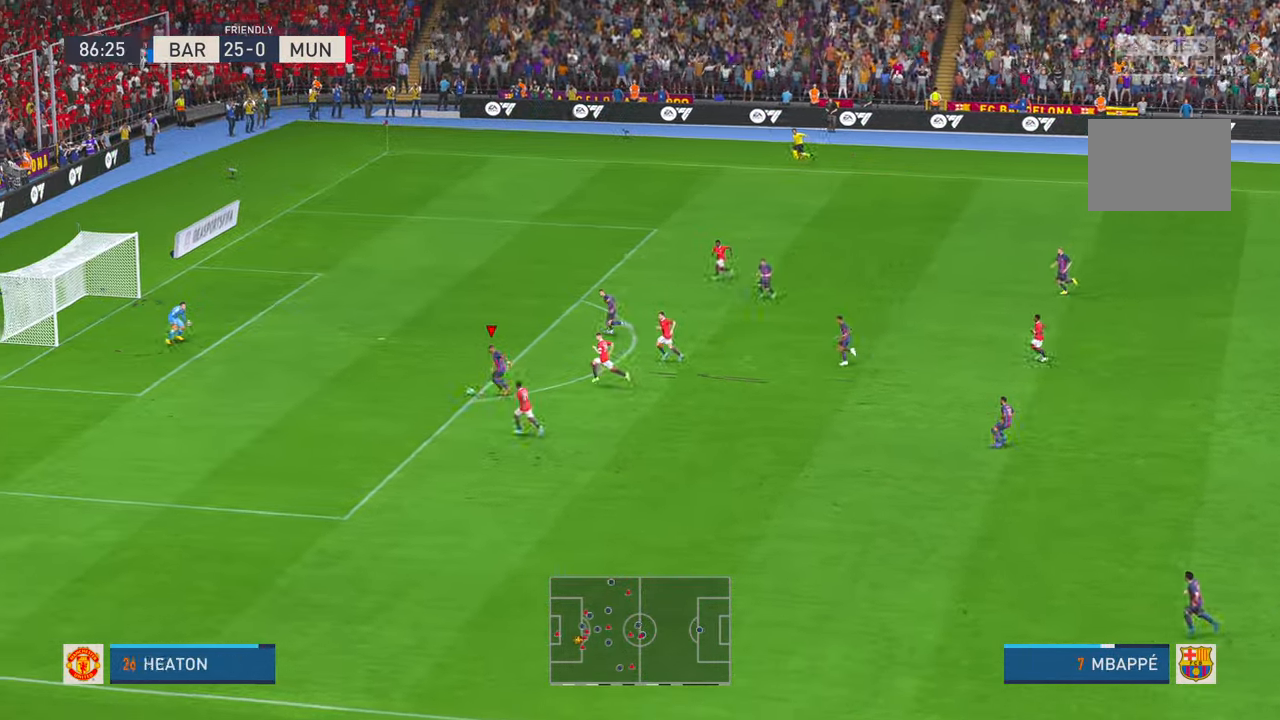
{"buttons": [], "left_stick": "up", "right_stick": "center", "events": [[166, "left_stick", "up-left"], [200, "Y", "down"], [250, "R2", "up"], [266, "left_stick", "up"], [383, "Y", "up"]]}
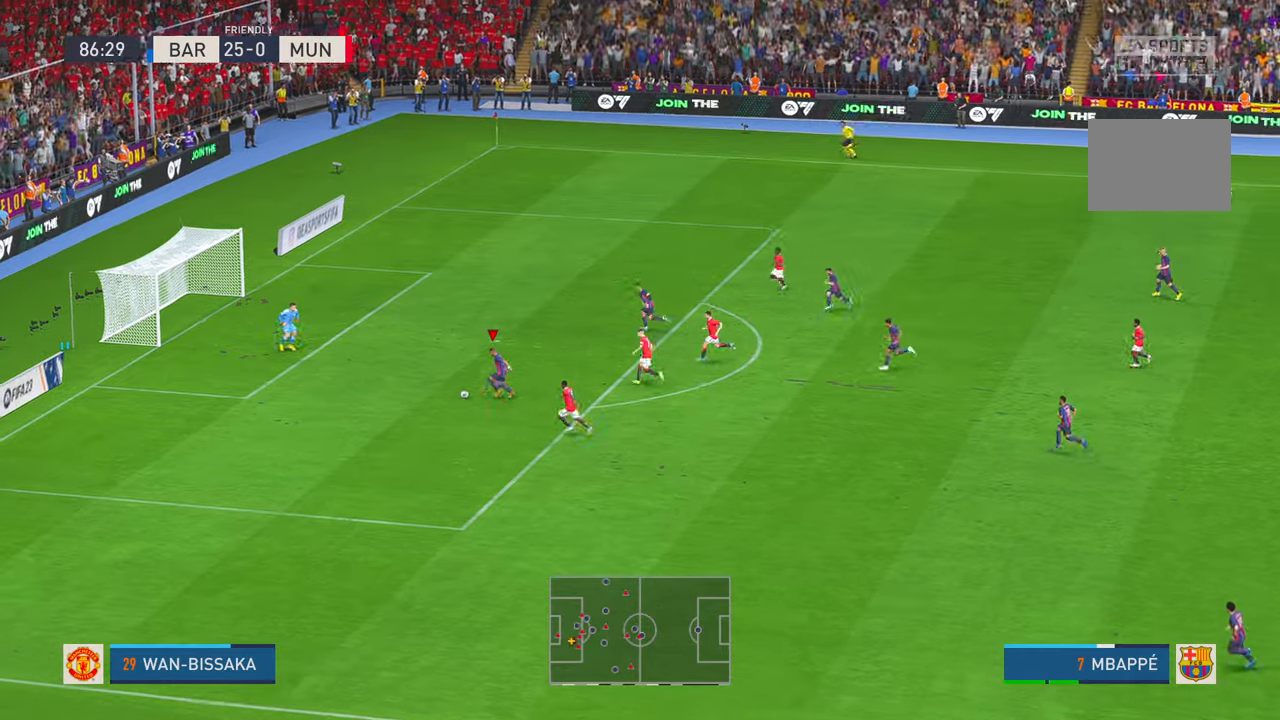
{"buttons": [], "left_stick": "up", "right_stick": "center", "events": []}
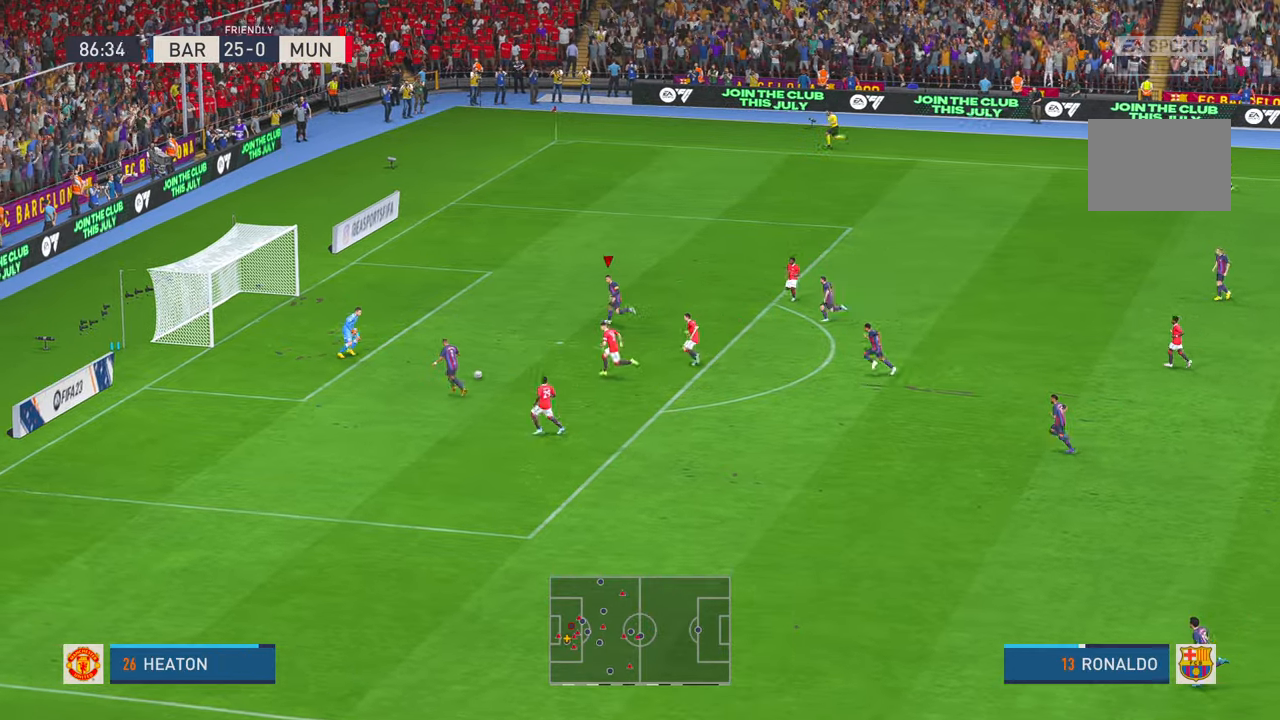
{"buttons": [], "left_stick": "up-left", "right_stick": "center", "events": [[133, "left_stick", "up-left"], [250, "B", "down"], [400, "B", "up"]]}
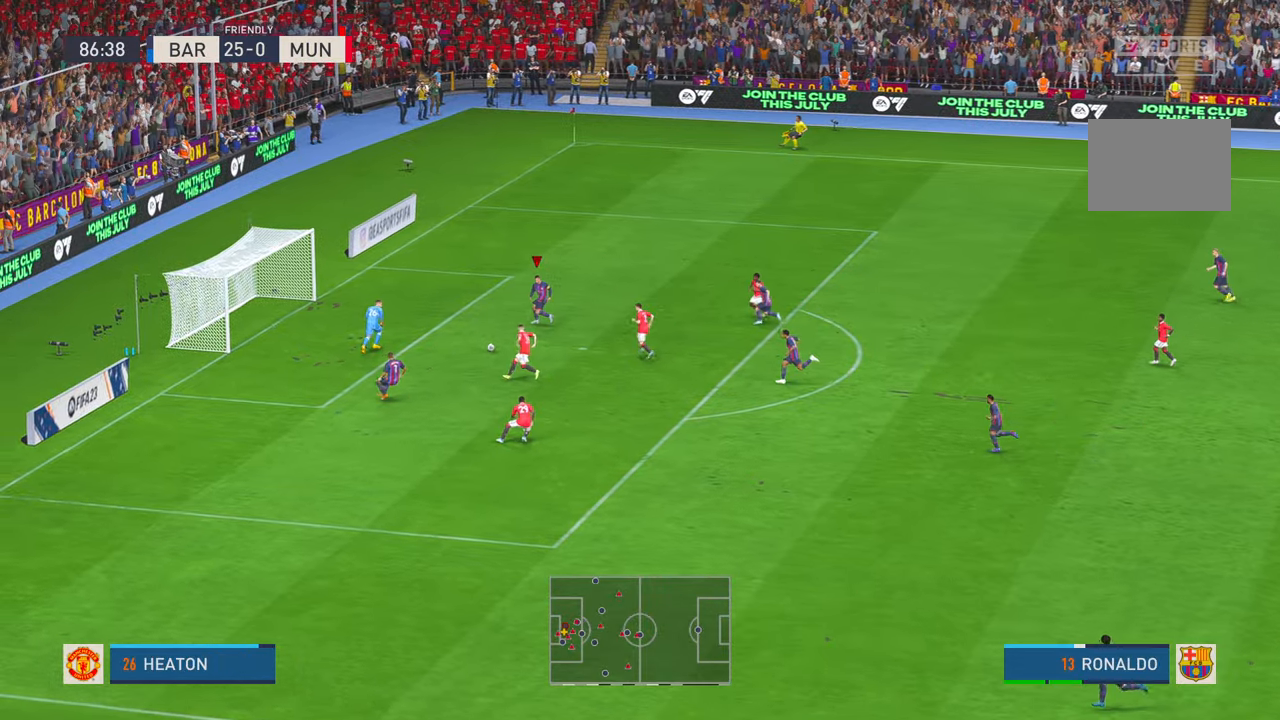
{"buttons": [], "left_stick": "up", "right_stick": "center", "events": [[466, "left_stick", "up"]]}
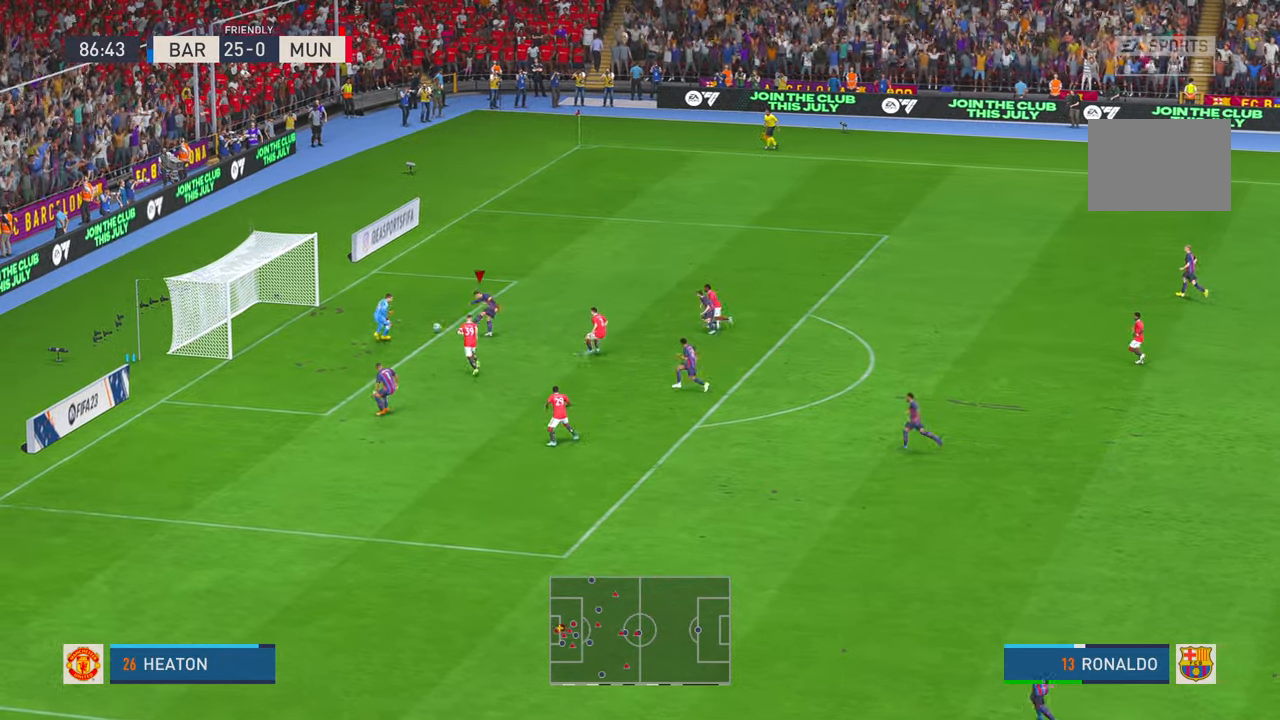
{"buttons": [], "left_stick": "up-right", "right_stick": "center", "events": [[266, "left_stick", "up-right"]]}
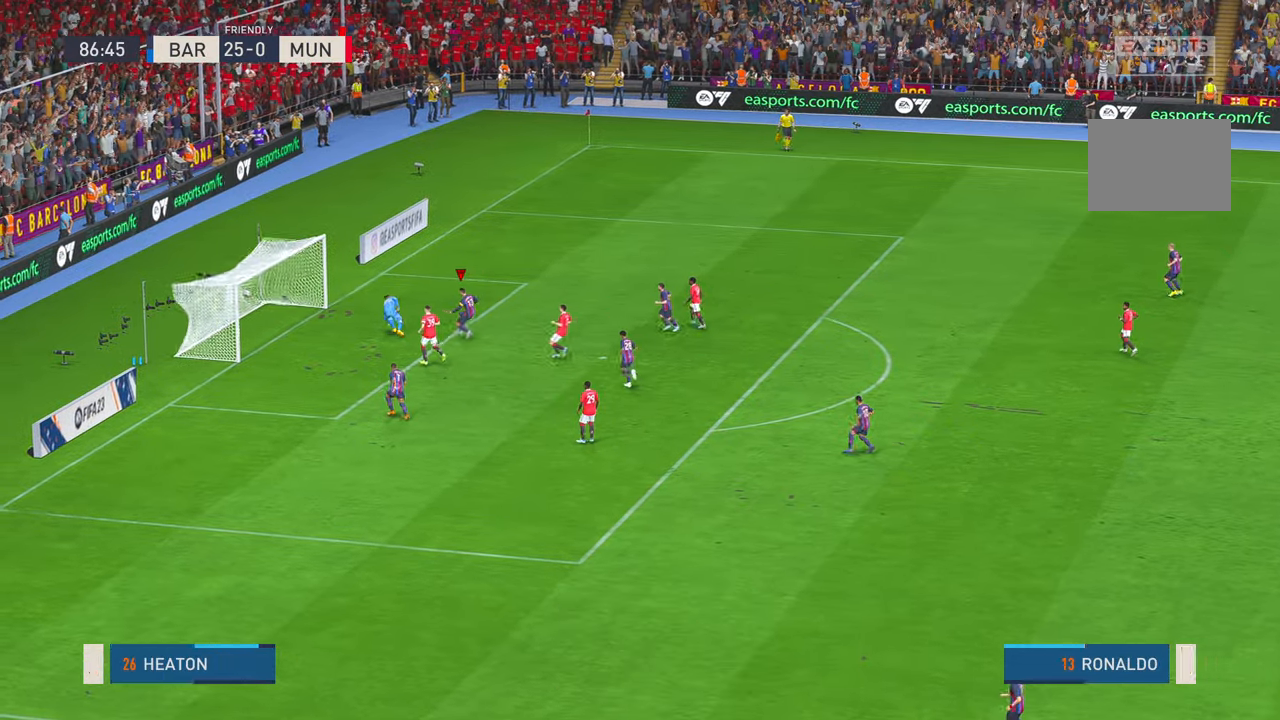
{"buttons": [], "left_stick": "up-right", "right_stick": "center", "events": []}
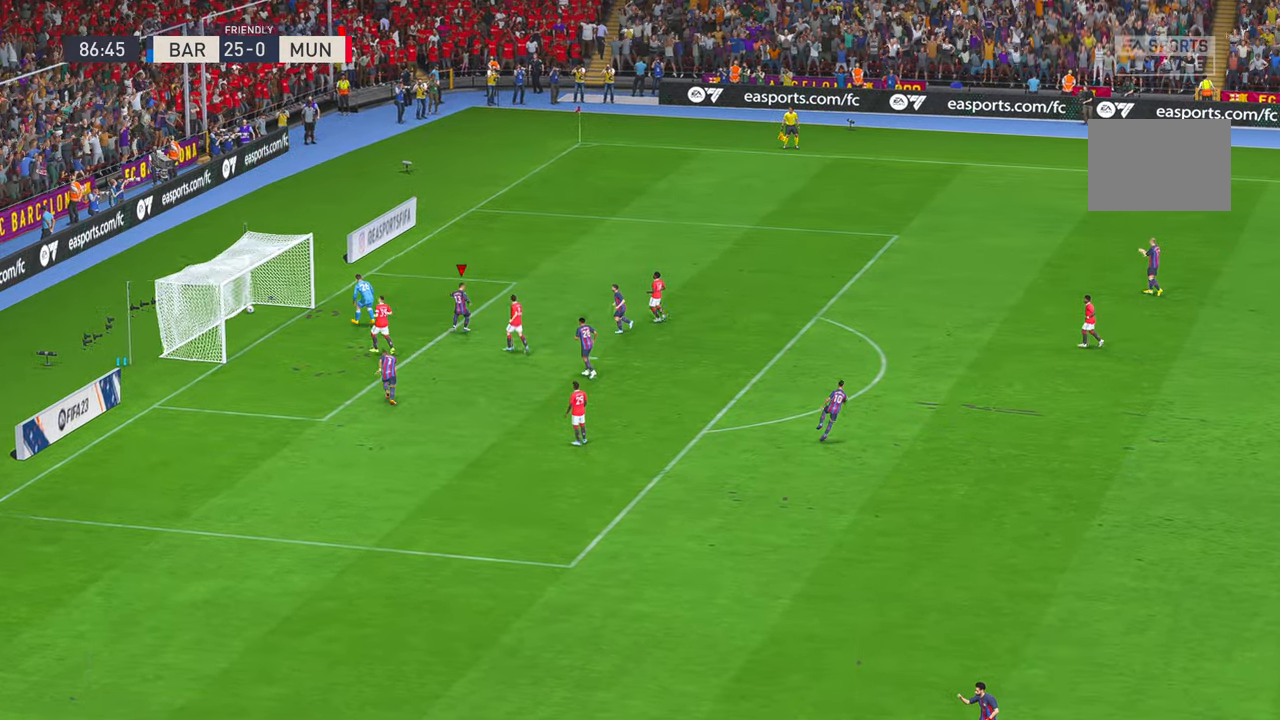
{"buttons": [], "left_stick": "up-right", "right_stick": "center", "events": []}
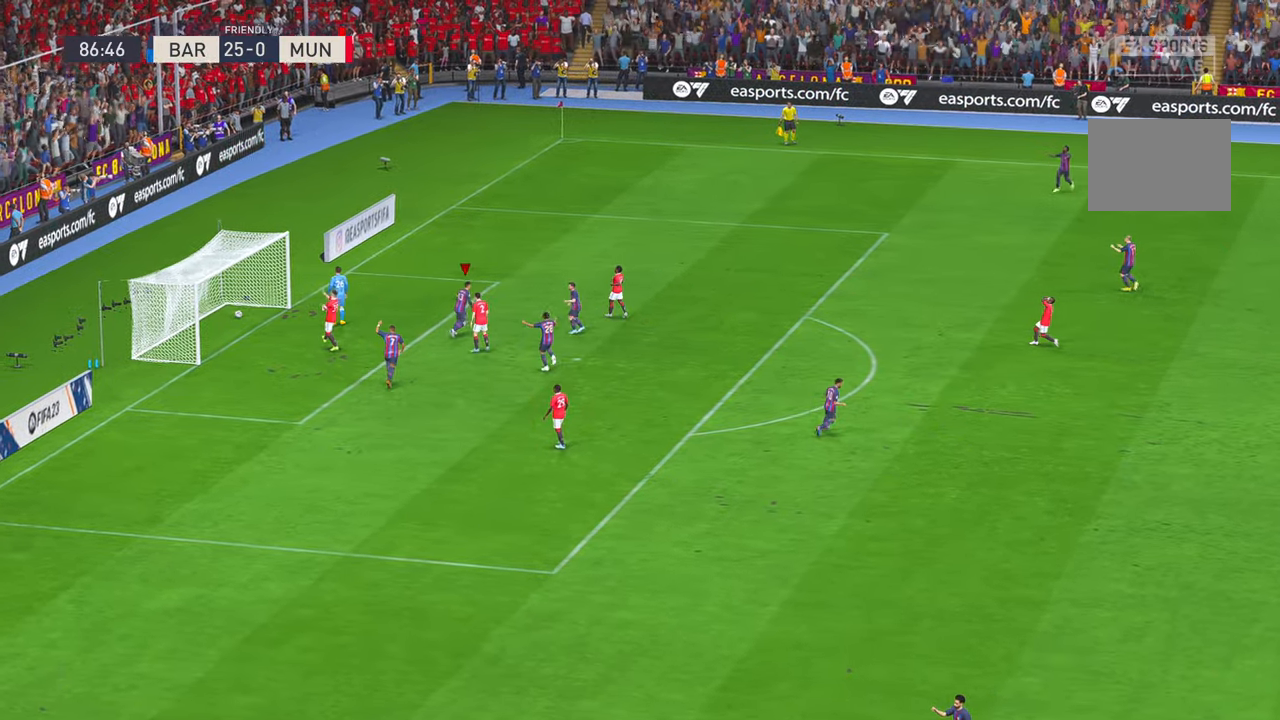
{"buttons": [], "left_stick": "center", "right_stick": "center", "events": [[200, "left_stick", "center"]]}
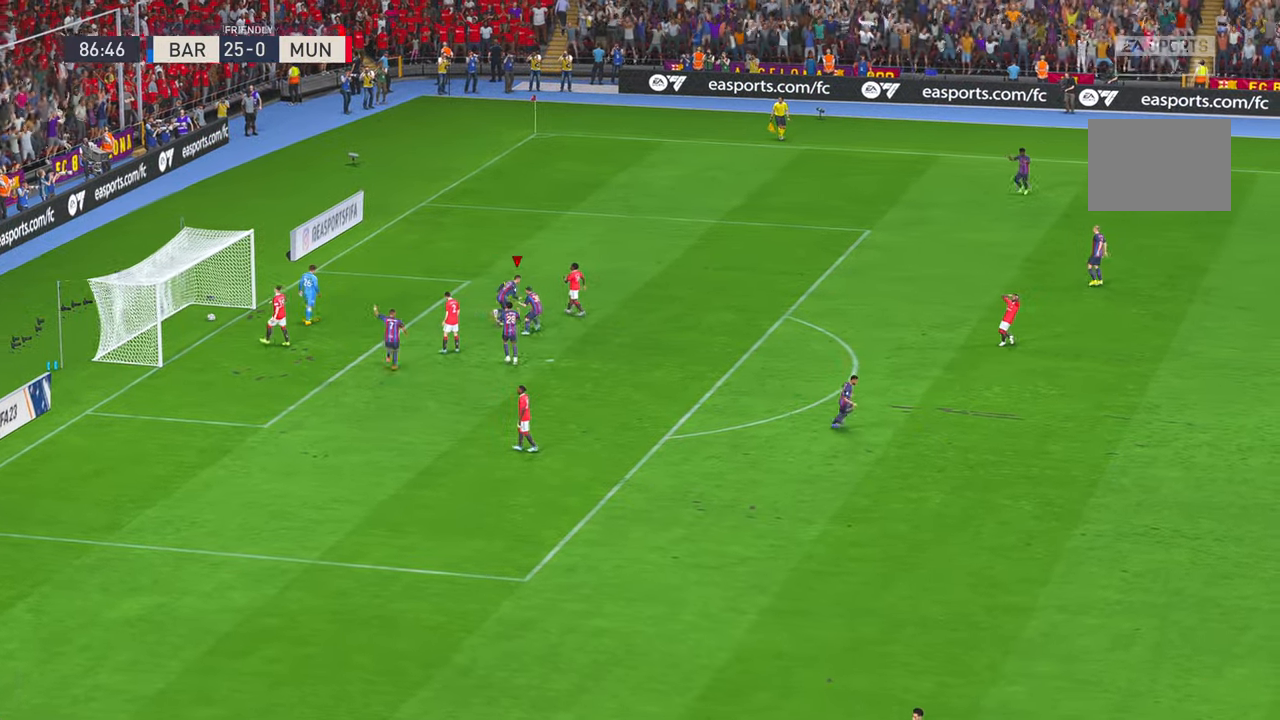
{"buttons": [], "left_stick": "center", "right_stick": "center", "events": []}
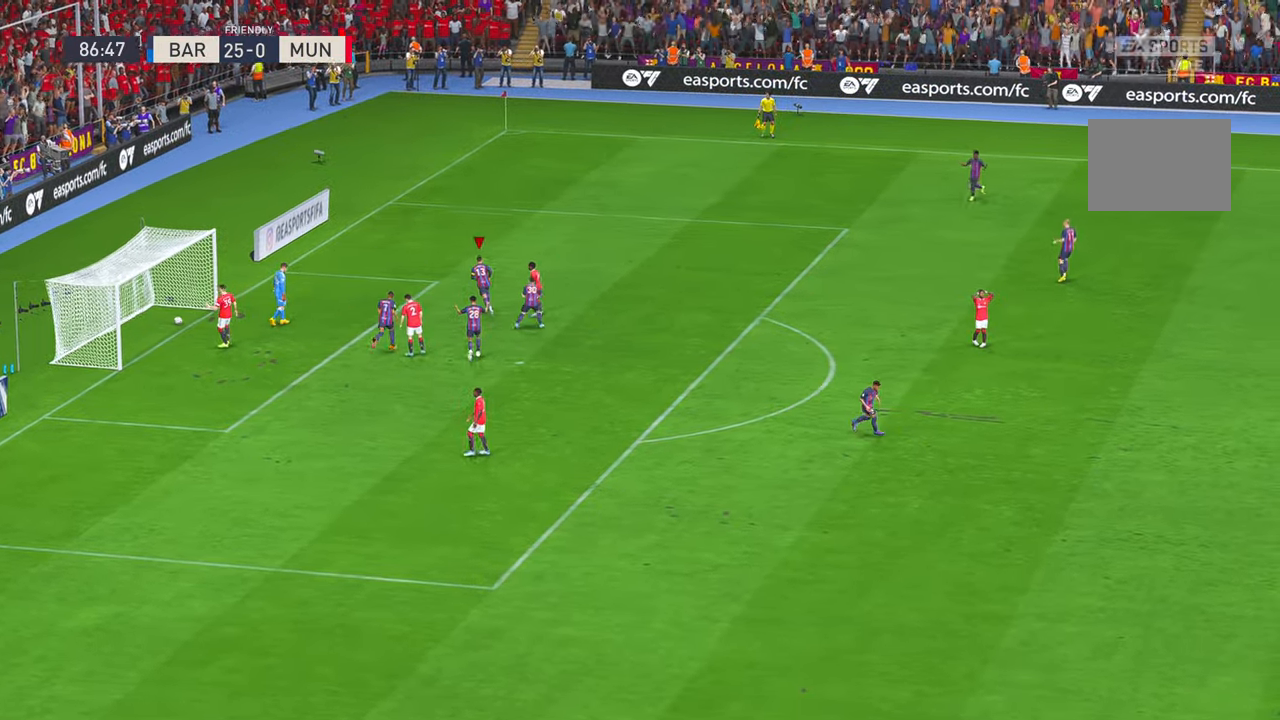
{"buttons": ["R1"], "left_stick": "center", "right_stick": "center", "events": [[300, "L1", "down"], [300, "R1", "down"], [483, "L1", "up"]]}
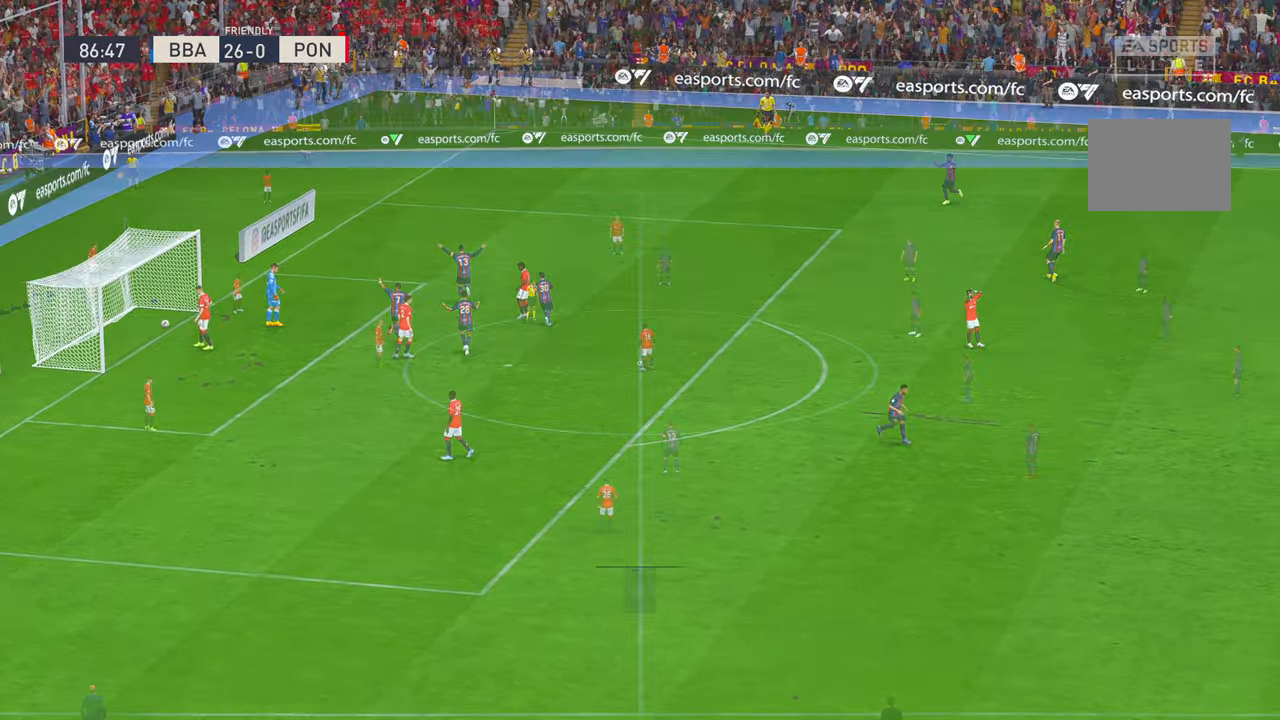
{"buttons": [], "left_stick": "center", "right_stick": "center", "events": [[16, "R1", "up"]]}
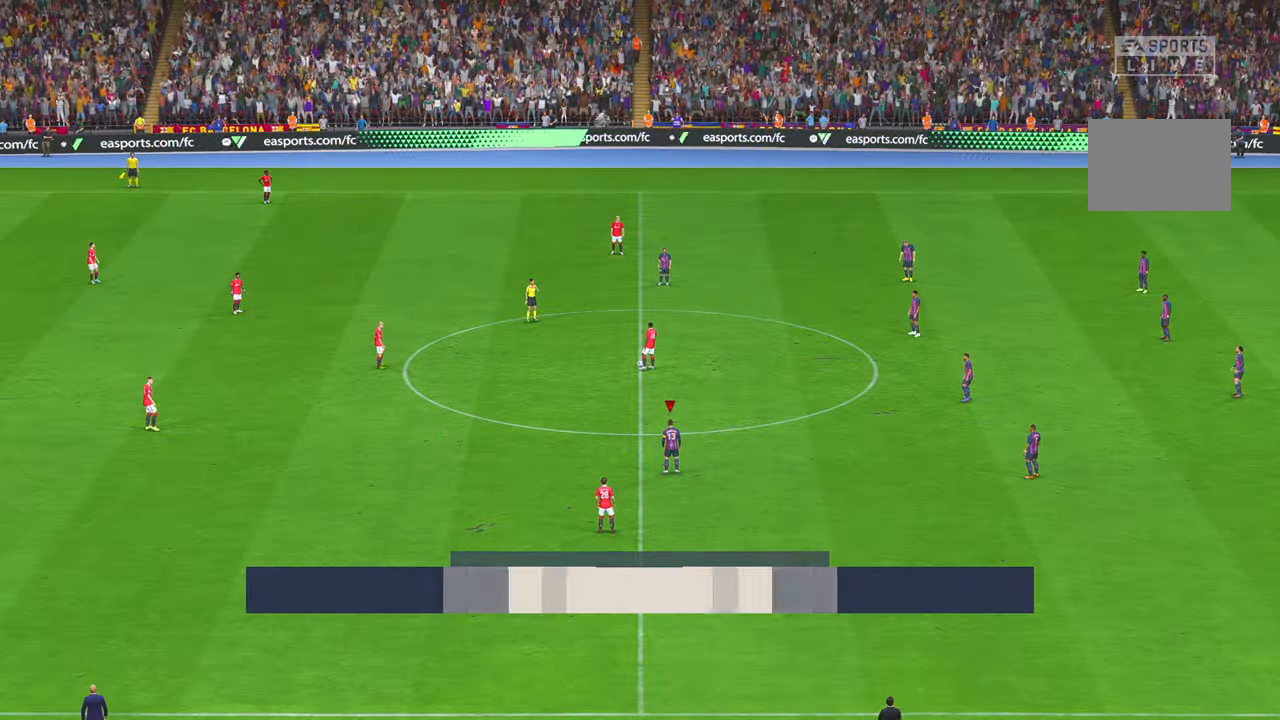
{"buttons": ["R2"], "left_stick": "left", "right_stick": "center", "events": [[83, "R2", "down"], [500, "left_stick", "left"]]}
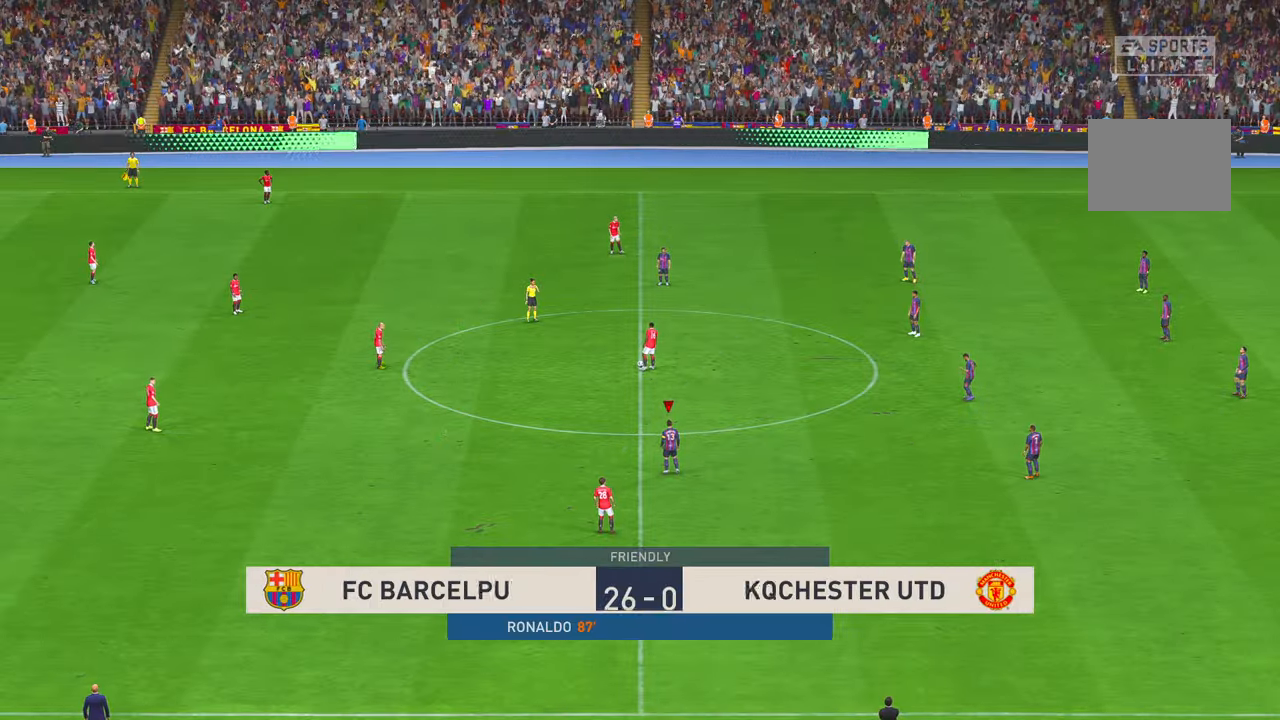
{"buttons": ["R2"], "left_stick": "left", "right_stick": "center", "events": []}
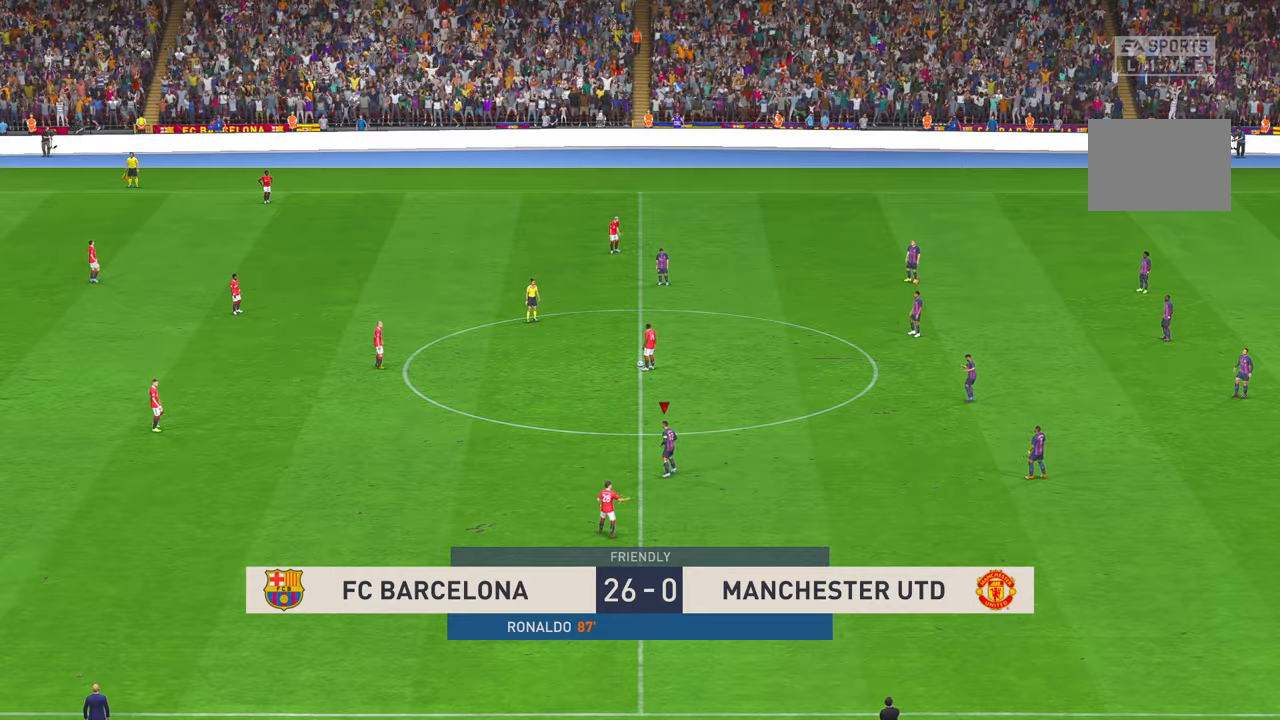
{"buttons": ["R2"], "left_stick": "up-left", "right_stick": "center", "events": [[183, "left_stick", "up-left"]]}
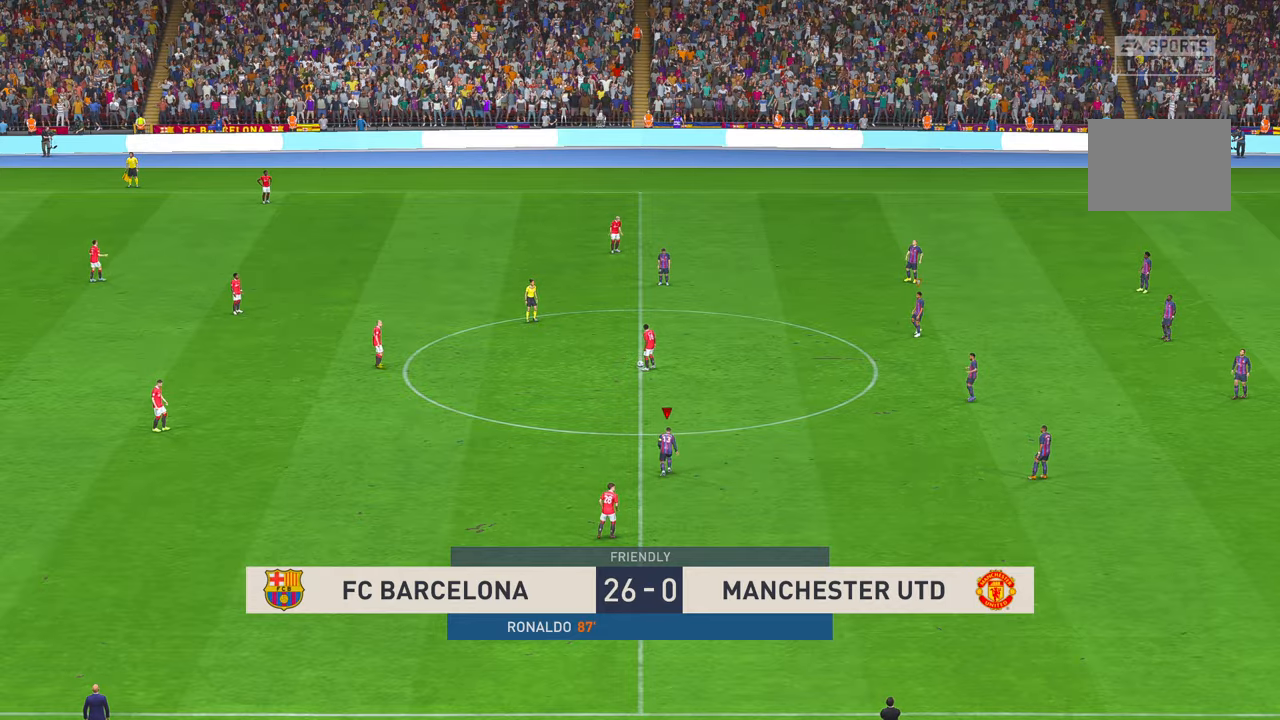
{"buttons": ["R2"], "left_stick": "up-left", "right_stick": "center", "events": []}
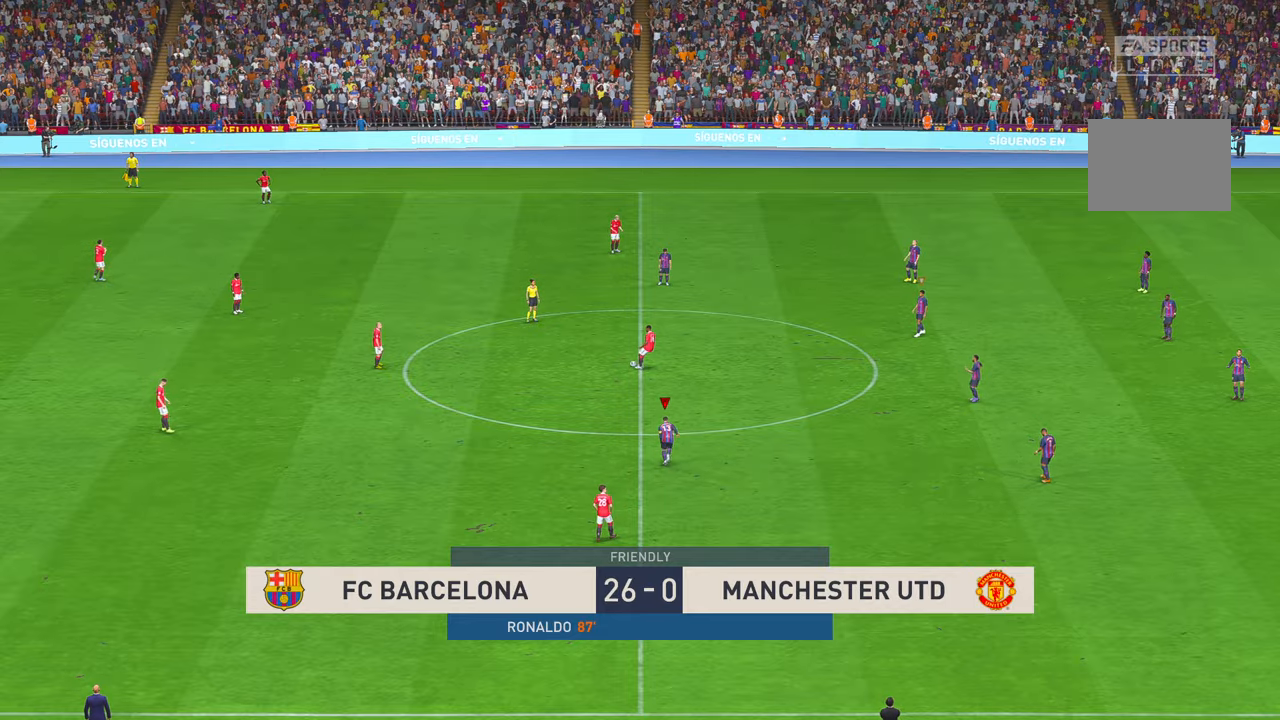
{"buttons": ["R2"], "left_stick": "up-left", "right_stick": "center", "events": []}
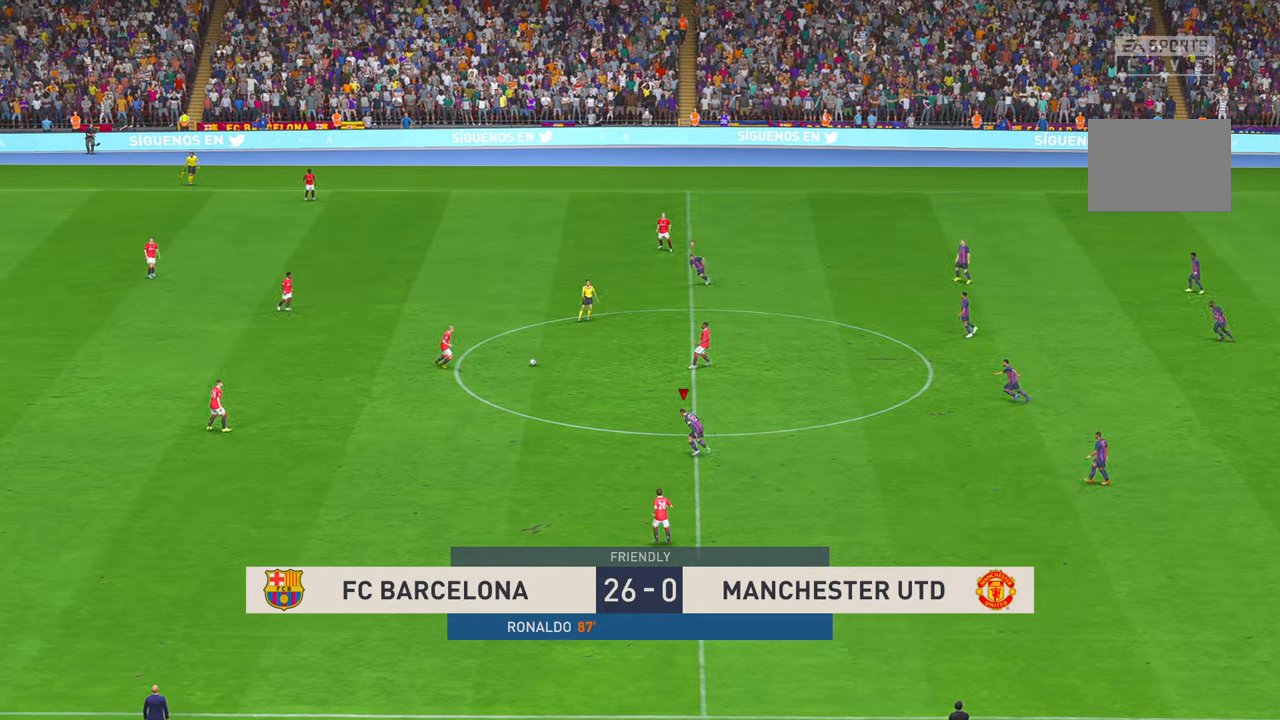
{"buttons": ["R2"], "left_stick": "left", "right_stick": "center", "events": [[200, "left_stick", "left"]]}
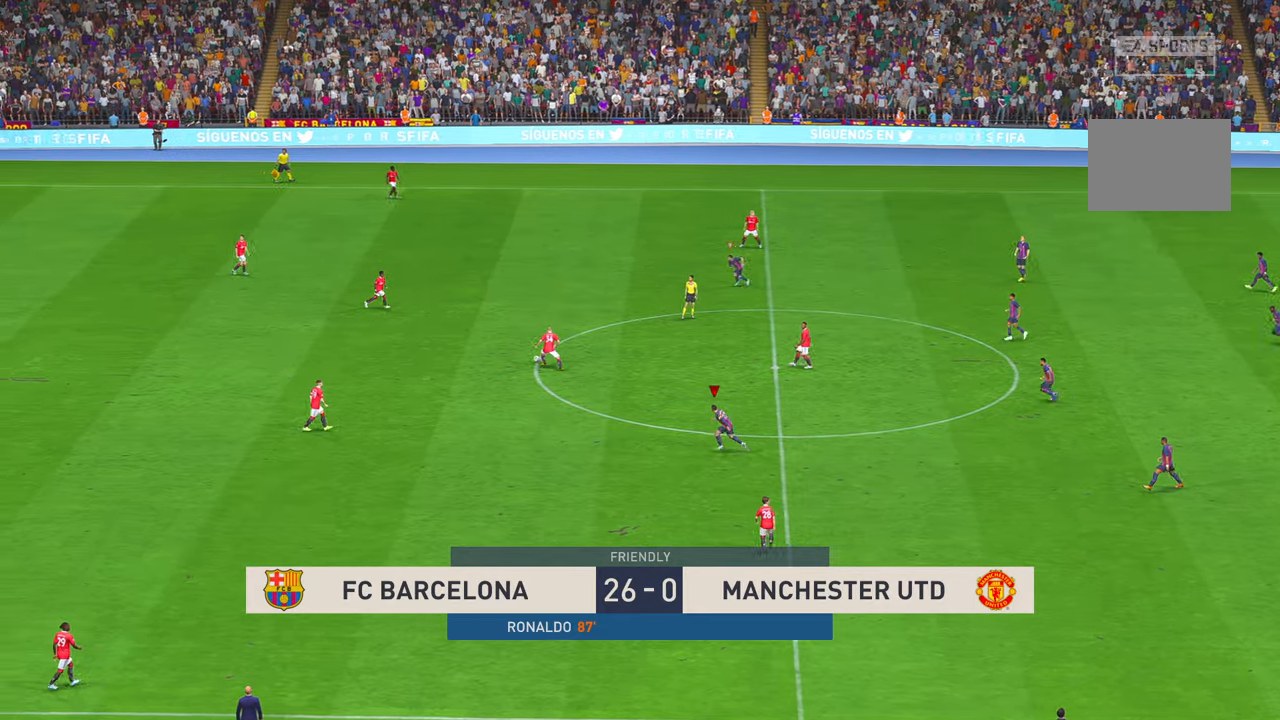
{"buttons": ["R2"], "left_stick": "left", "right_stick": "center", "events": [[266, "R2", "up"], [366, "R2", "down"]]}